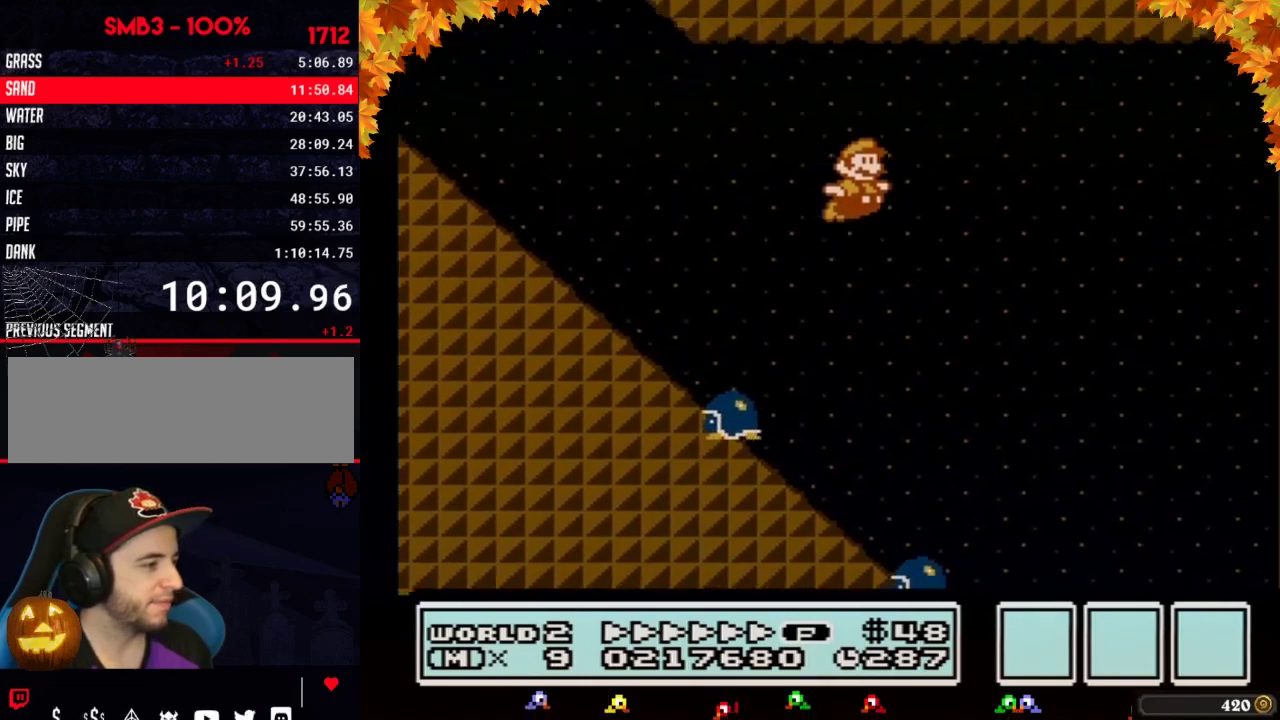
Gameplay with a controller (Nintendo layout); each line is a JSON object with the inputs held at the frame after it. "events" lists button and stick changes between this image and that frame as [ms after this image, input, new state], when the widget could be followed in between. Not read: L3 R3.
{"buttons": ["A", "B", "DPAD_RIGHT"], "events": []}
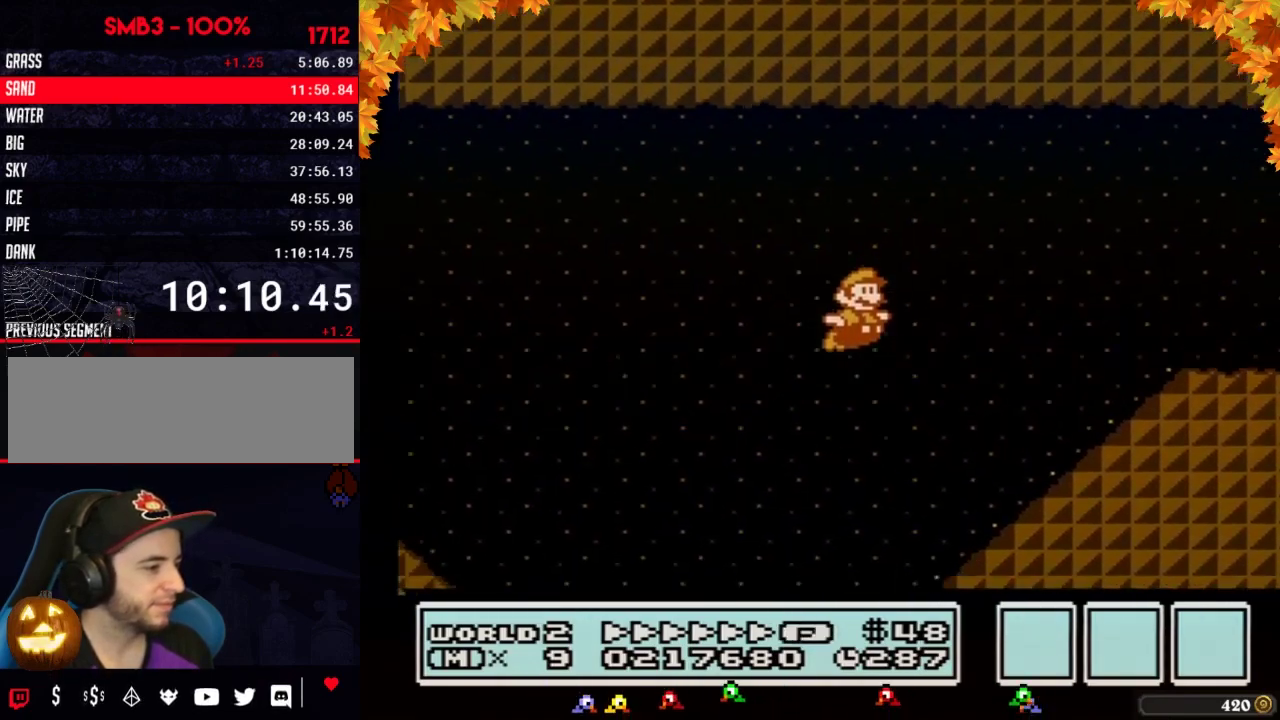
{"buttons": ["A", "B", "DPAD_RIGHT"], "events": [[117, "A", "up"], [333, "A", "down"]]}
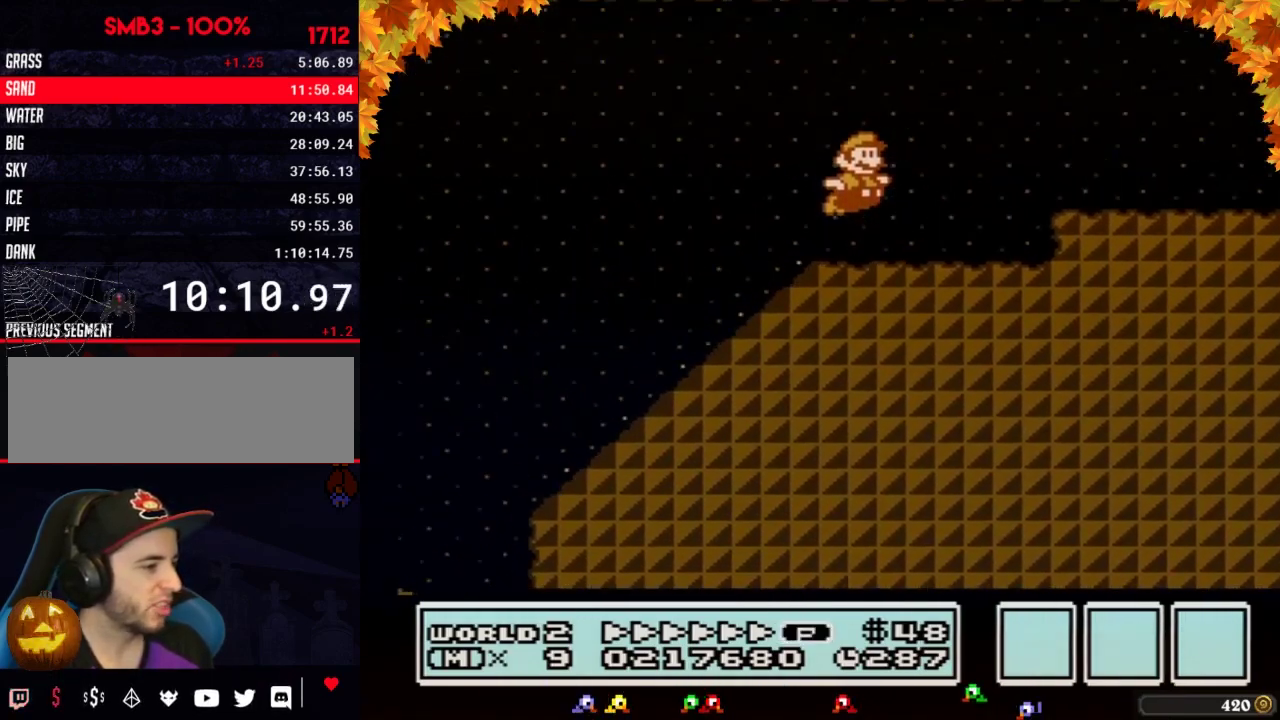
{"buttons": ["B", "DPAD_RIGHT"], "events": [[183, "A", "up"]]}
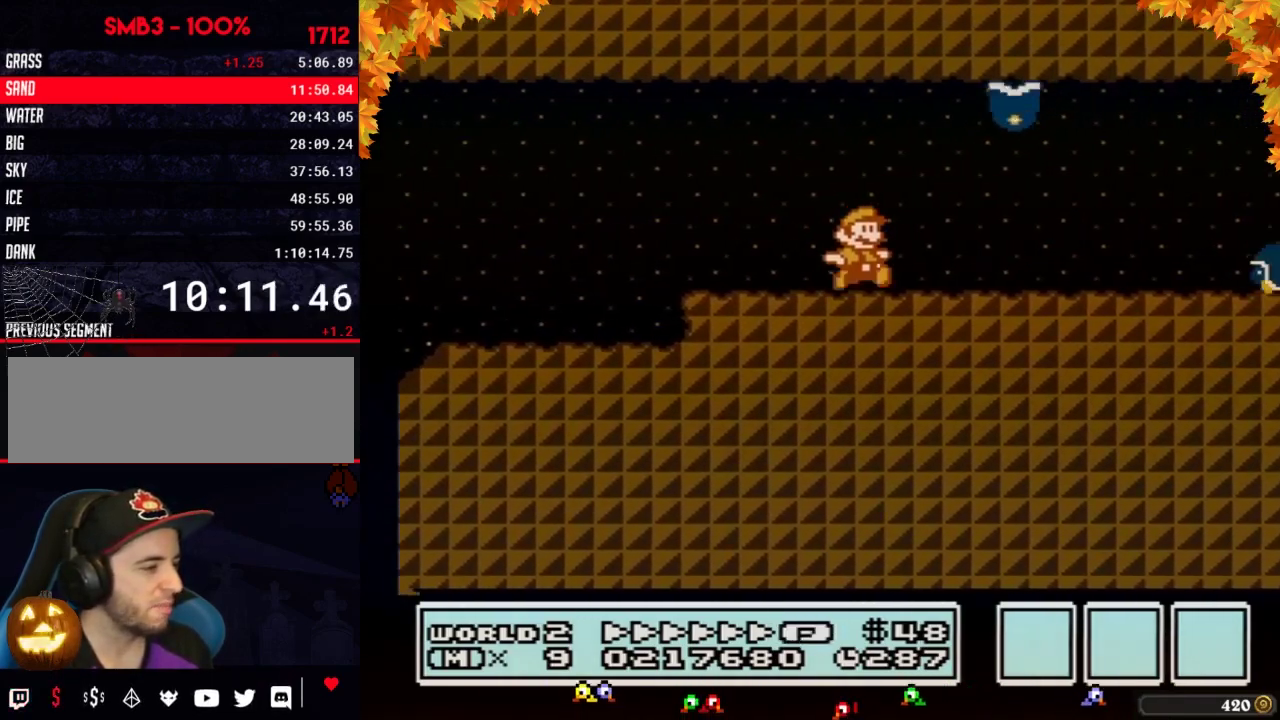
{"buttons": ["B", "DPAD_RIGHT"], "events": [[367, "A", "down"], [433, "A", "up"]]}
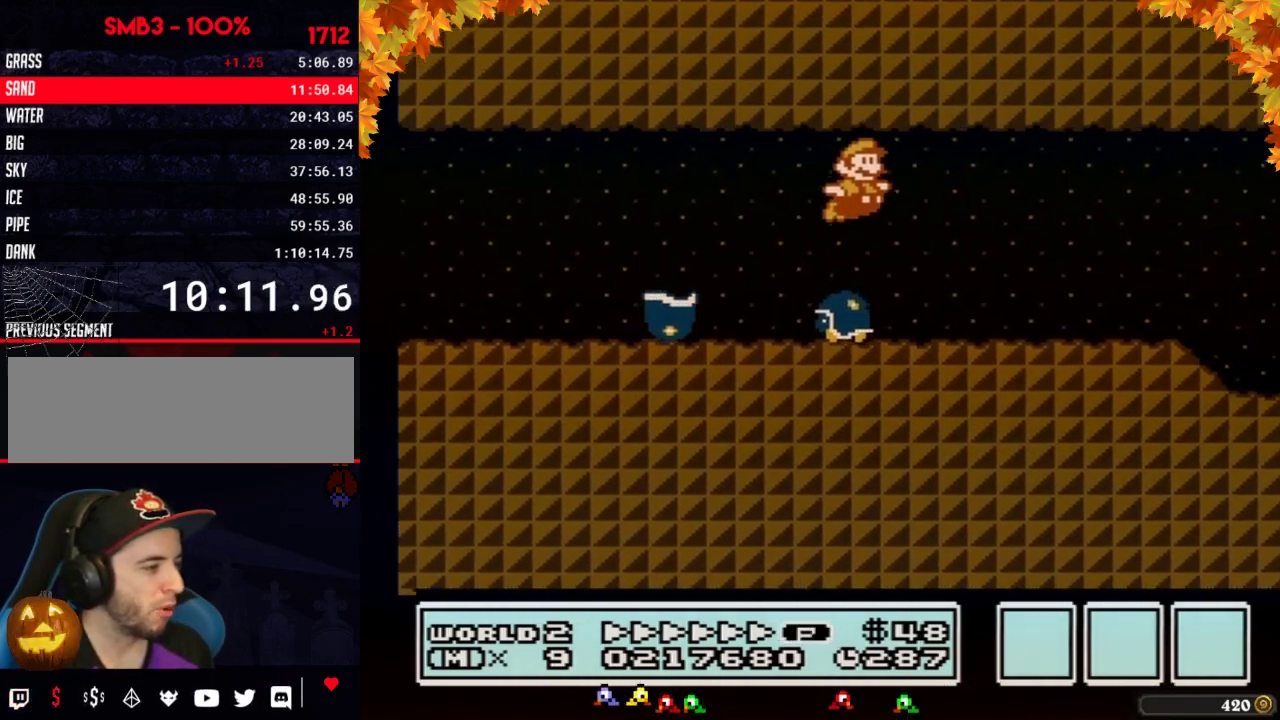
{"buttons": ["B", "DPAD_RIGHT"], "events": []}
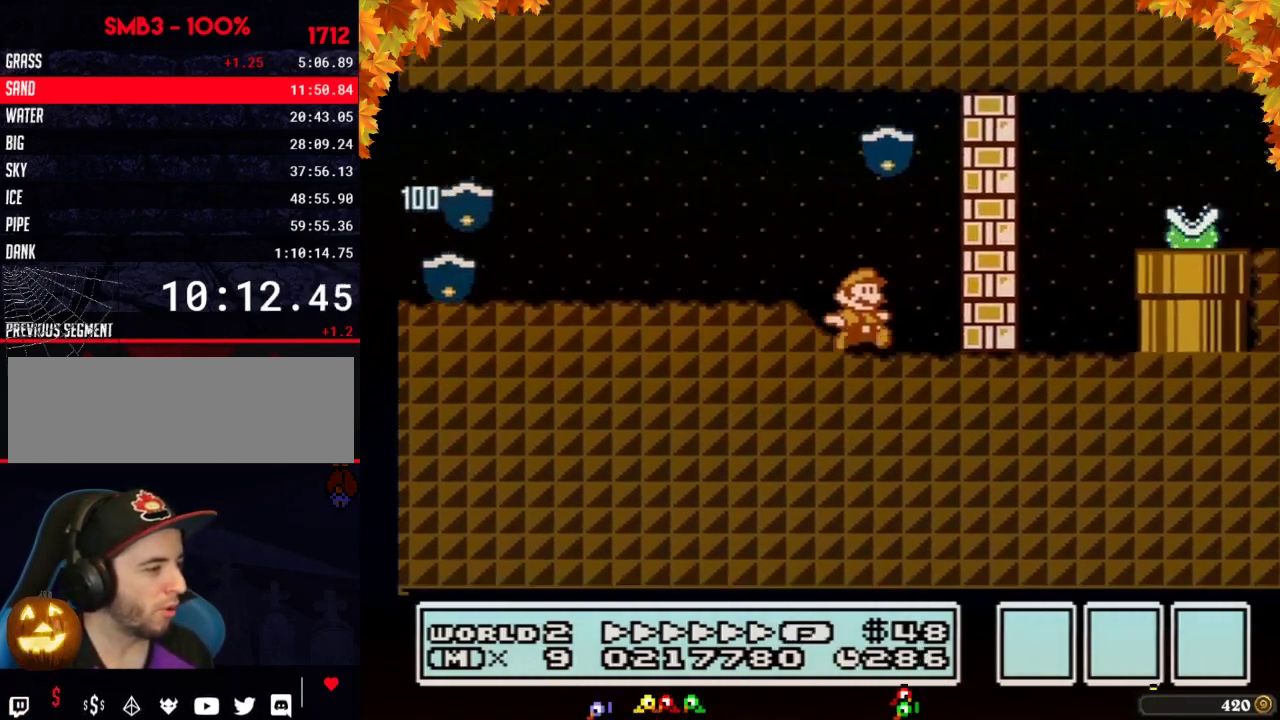
{"buttons": ["B", "DPAD_RIGHT"], "events": [[83, "DPAD_DOWN", "down"], [117, "DPAD_RIGHT", "up"], [150, "A", "down"], [183, "DPAD_DOWN", "up"], [183, "DPAD_LEFT", "down"], [400, "A", "up"], [467, "DPAD_LEFT", "up"], [500, "DPAD_RIGHT", "down"]]}
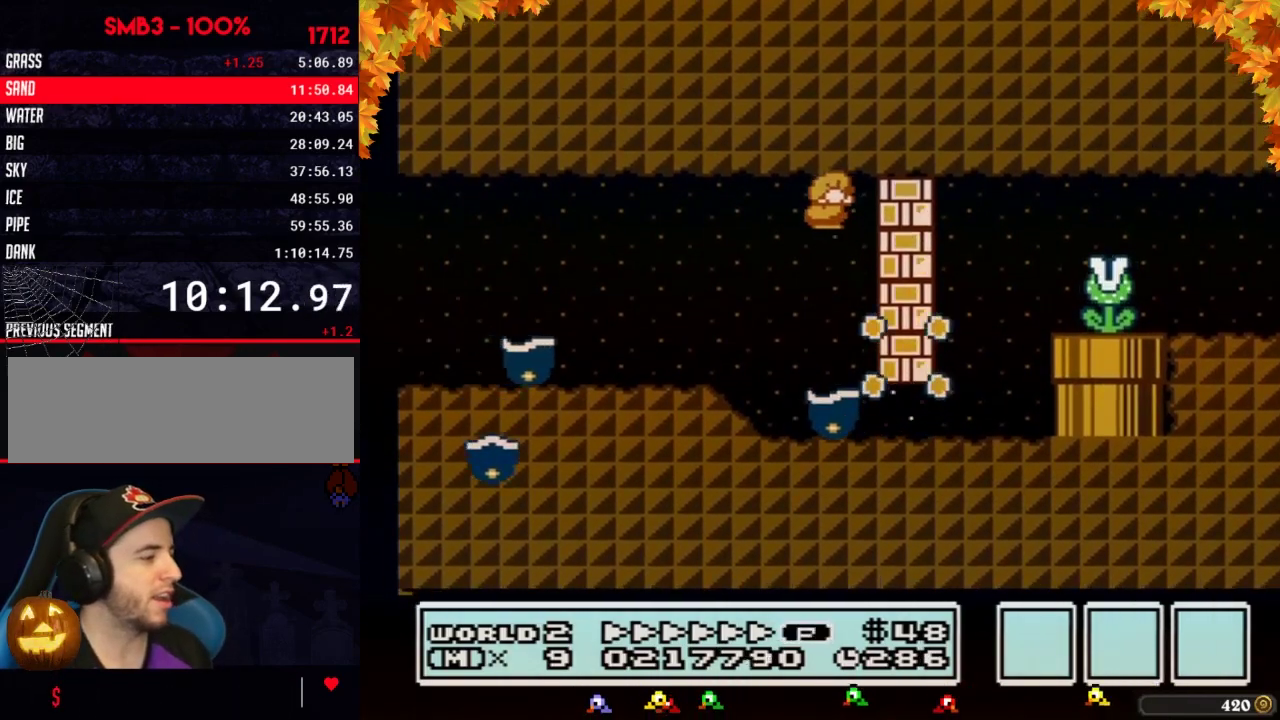
{"buttons": ["B", "DPAD_DOWN"], "events": [[300, "DPAD_DOWN", "down"], [333, "DPAD_RIGHT", "up"]]}
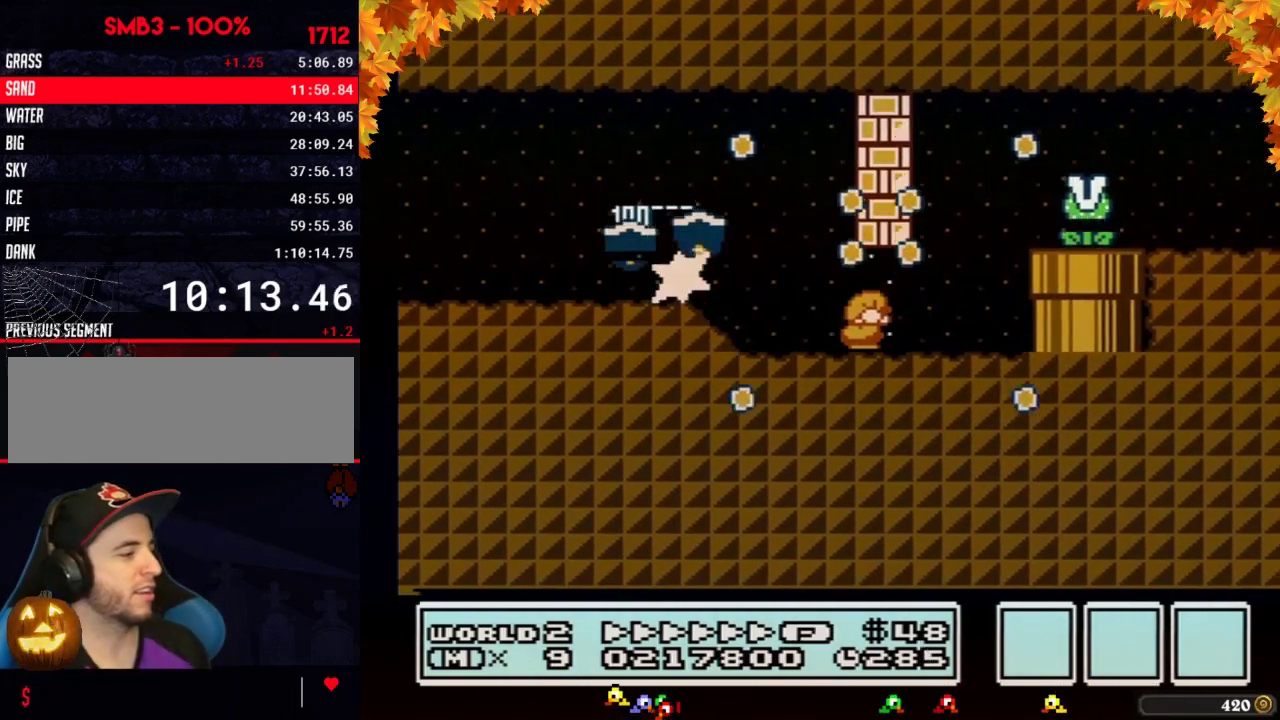
{"buttons": ["B", "DPAD_RIGHT"], "events": [[17, "A", "down"], [83, "A", "up"], [117, "DPAD_RIGHT", "down"], [150, "DPAD_DOWN", "up"], [400, "A", "down"], [500, "A", "up"]]}
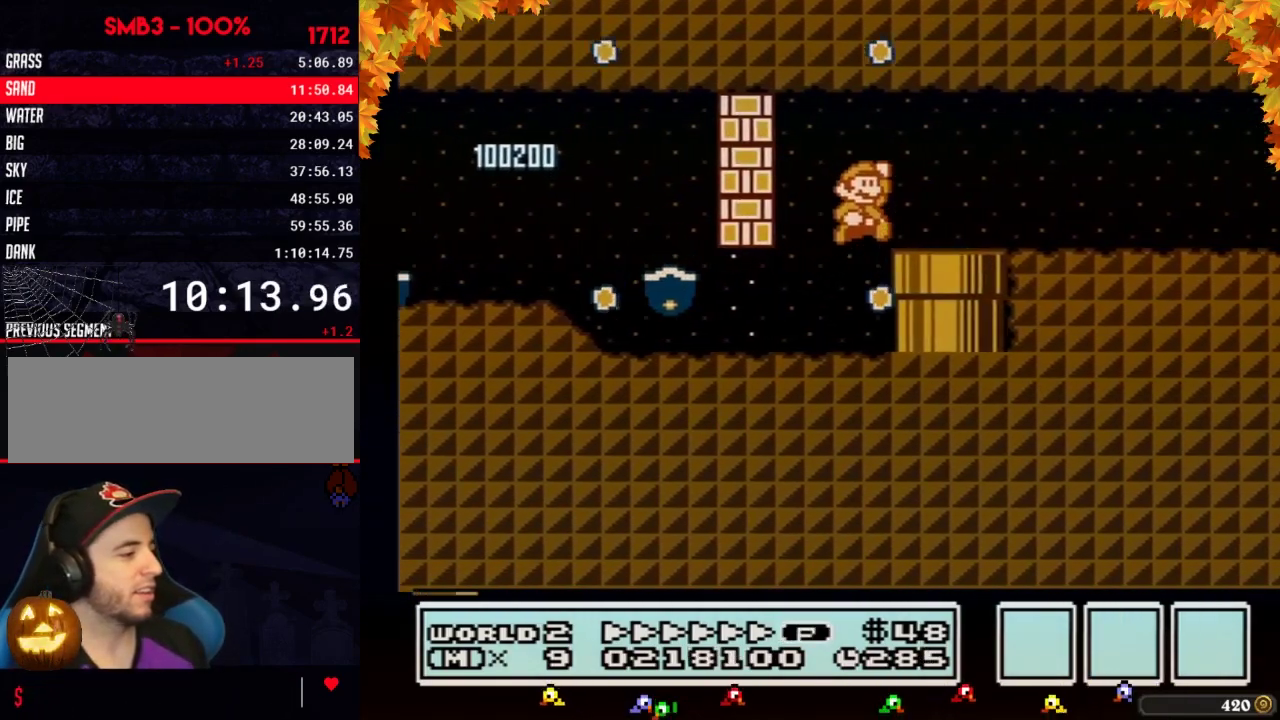
{"buttons": ["B", "DPAD_RIGHT"], "events": []}
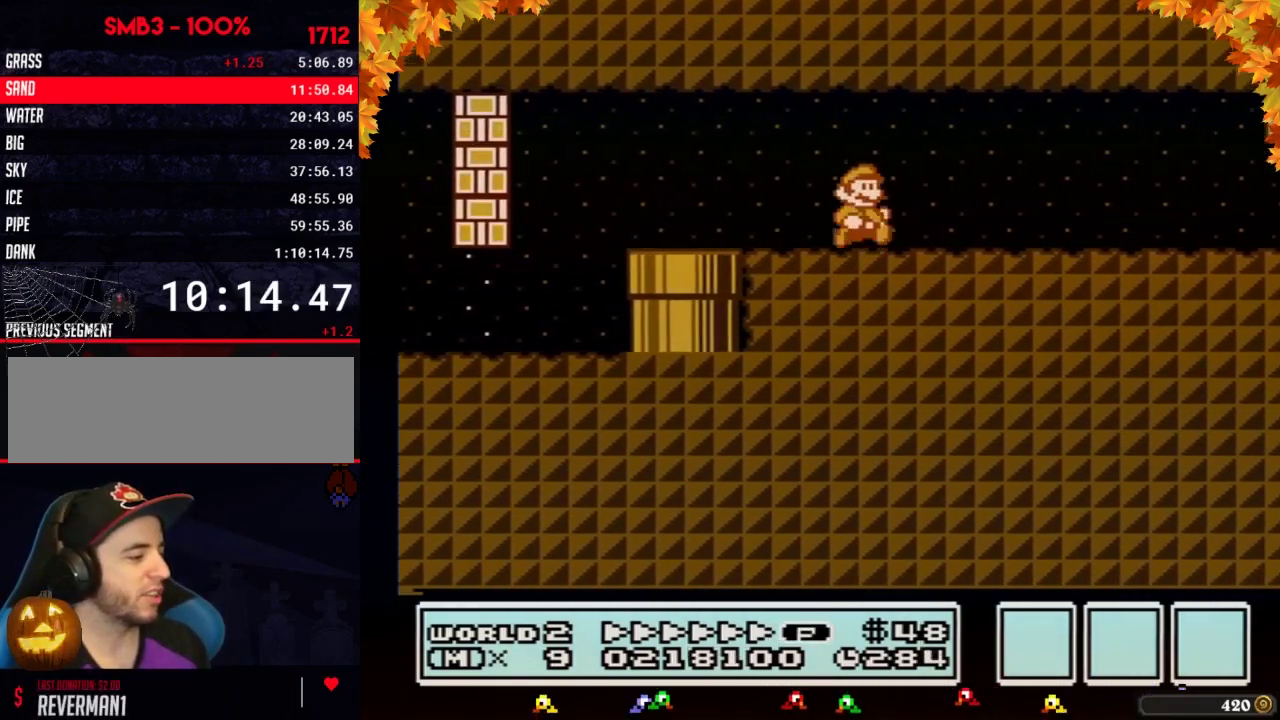
{"buttons": ["B", "DPAD_RIGHT"], "events": []}
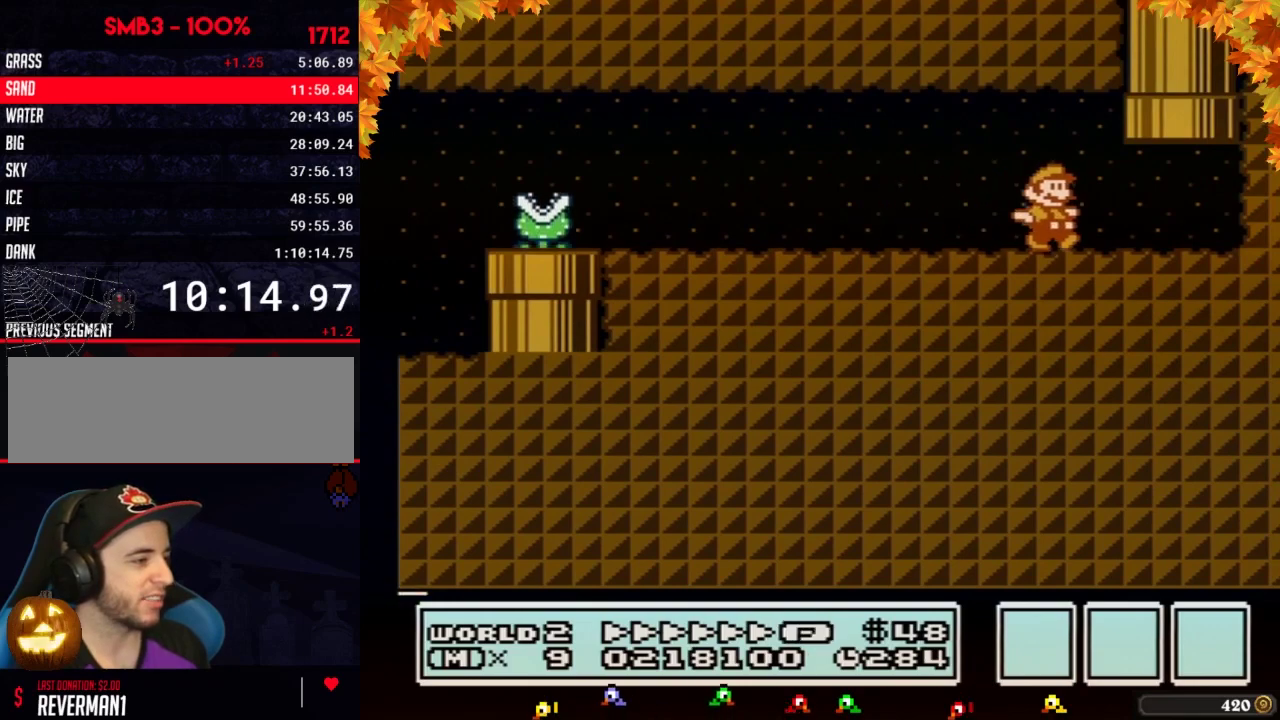
{"buttons": ["B"], "events": [[183, "DPAD_UP", "down"], [217, "A", "down"], [217, "DPAD_RIGHT", "up"], [467, "DPAD_UP", "up"], [500, "A", "up"]]}
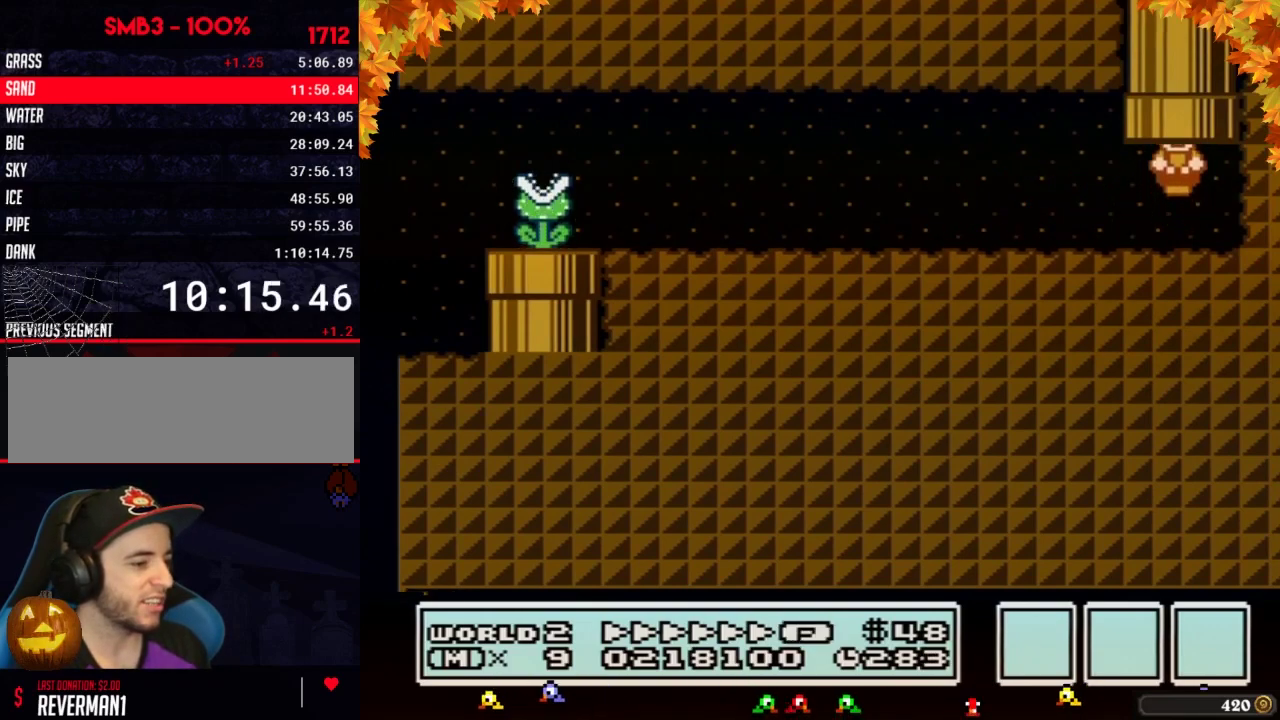
{"buttons": ["B", "DPAD_RIGHT"], "events": [[333, "DPAD_RIGHT", "down"]]}
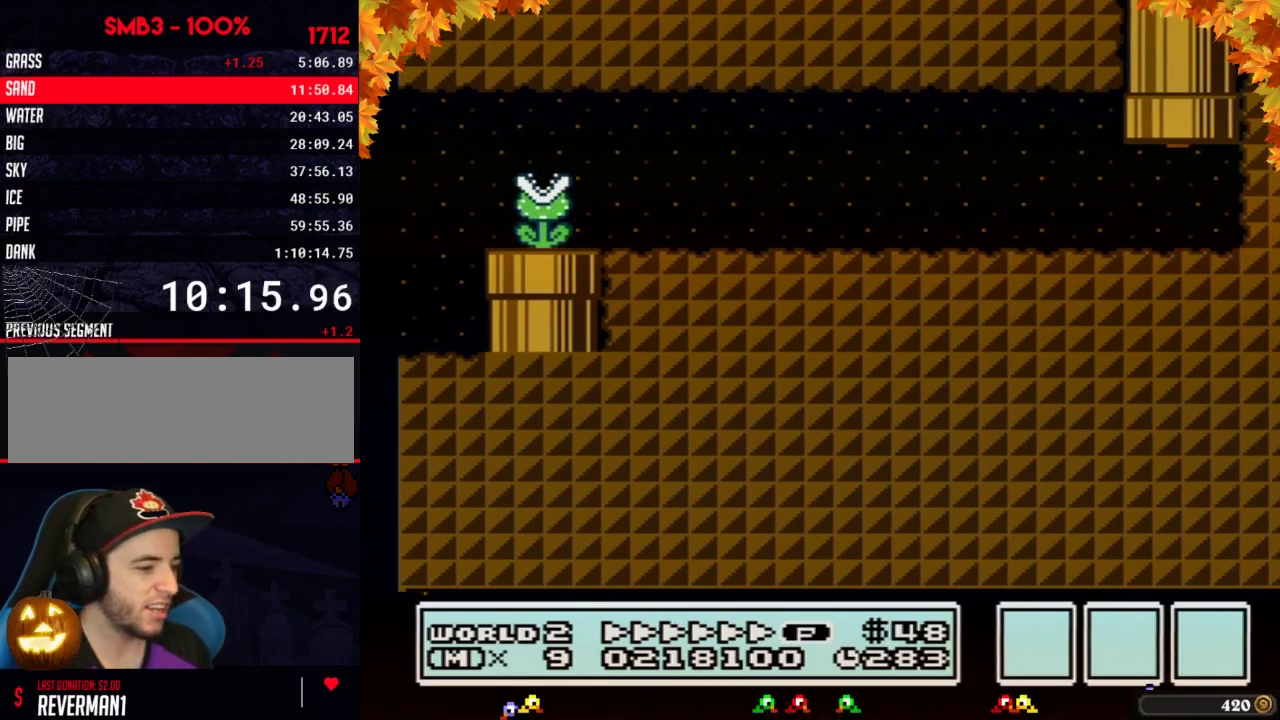
{"buttons": ["B", "DPAD_RIGHT"], "events": []}
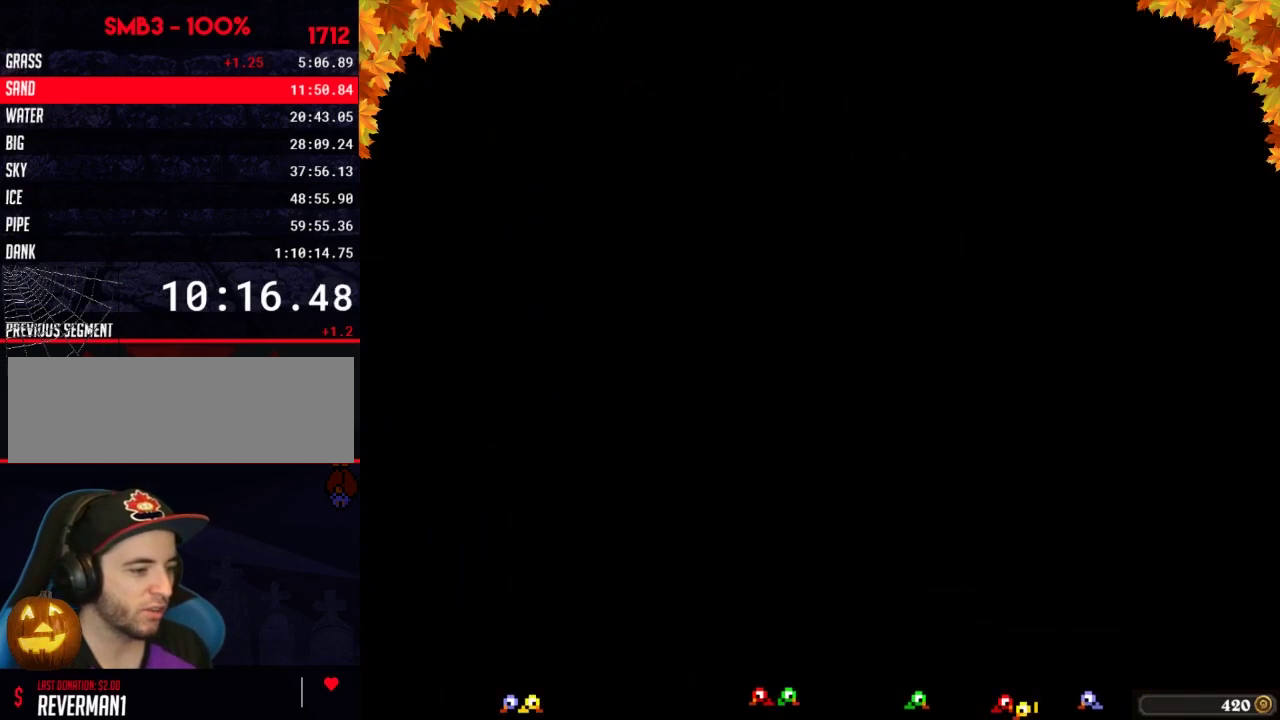
{"buttons": ["B", "DPAD_RIGHT"], "events": []}
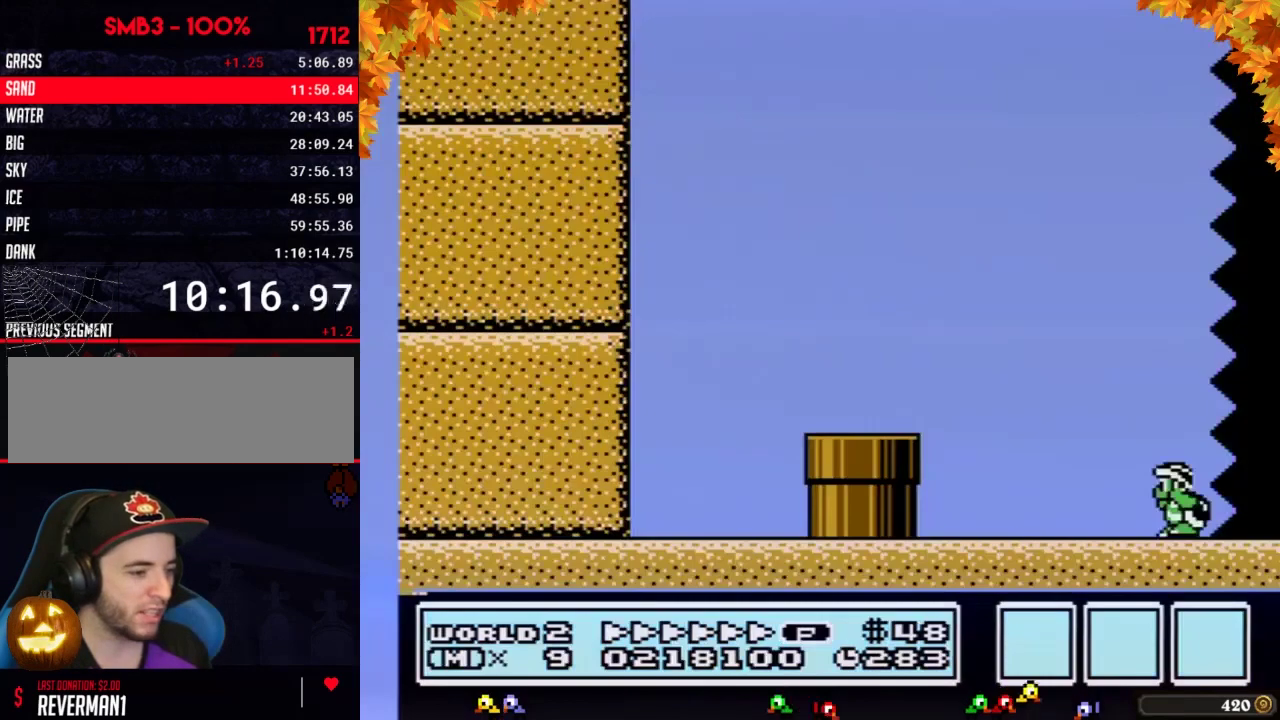
{"buttons": ["B", "DPAD_RIGHT"], "events": []}
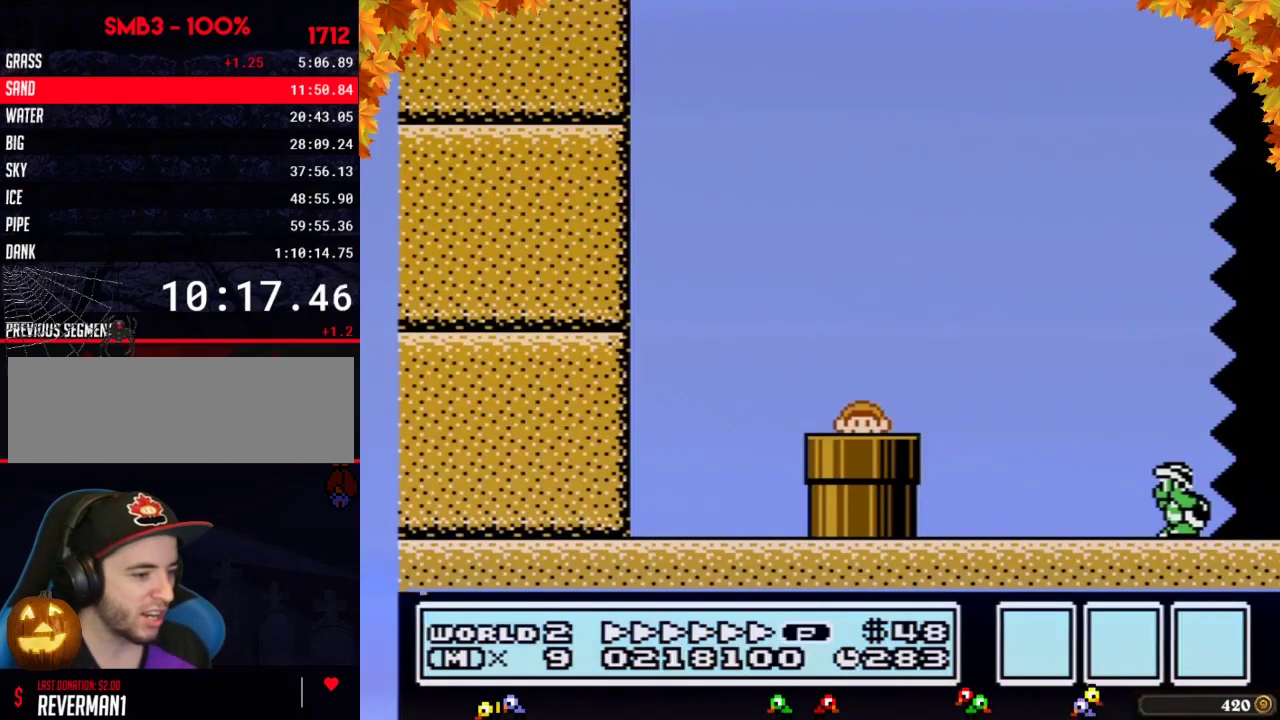
{"buttons": ["B", "DPAD_RIGHT"], "events": []}
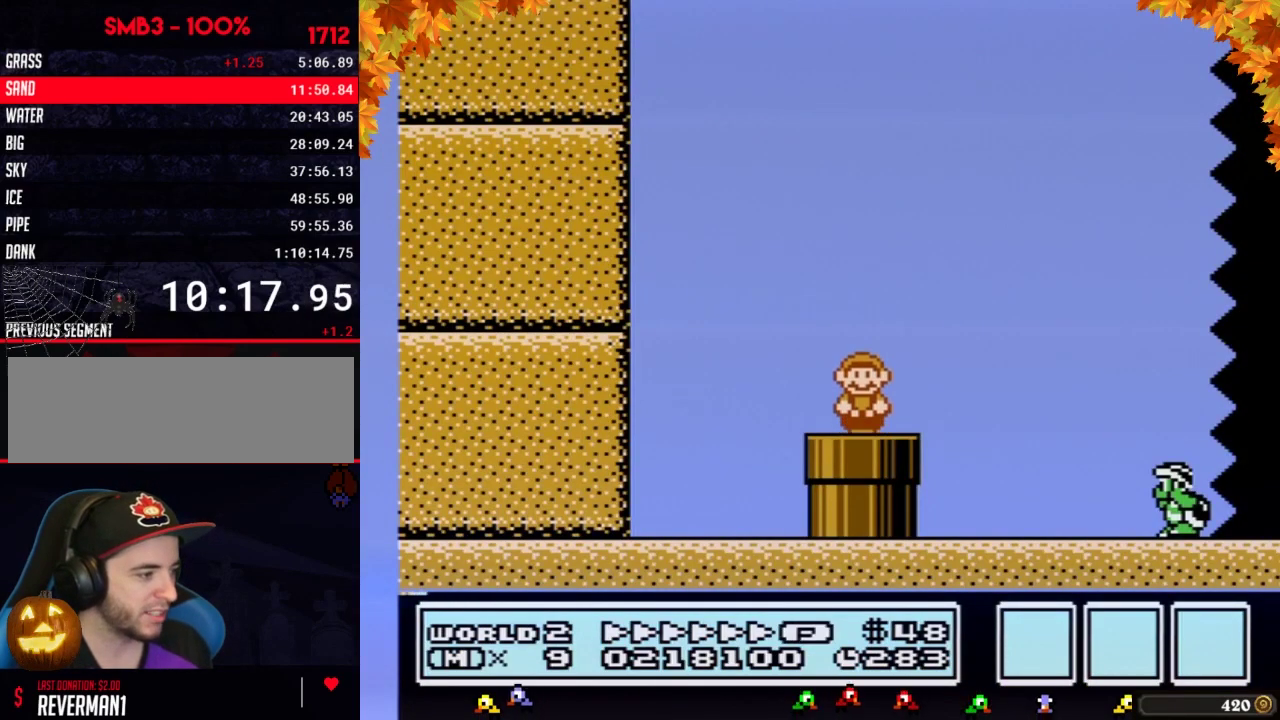
{"buttons": ["A", "DPAD_RIGHT"], "events": [[367, "A", "down"], [467, "B", "up"]]}
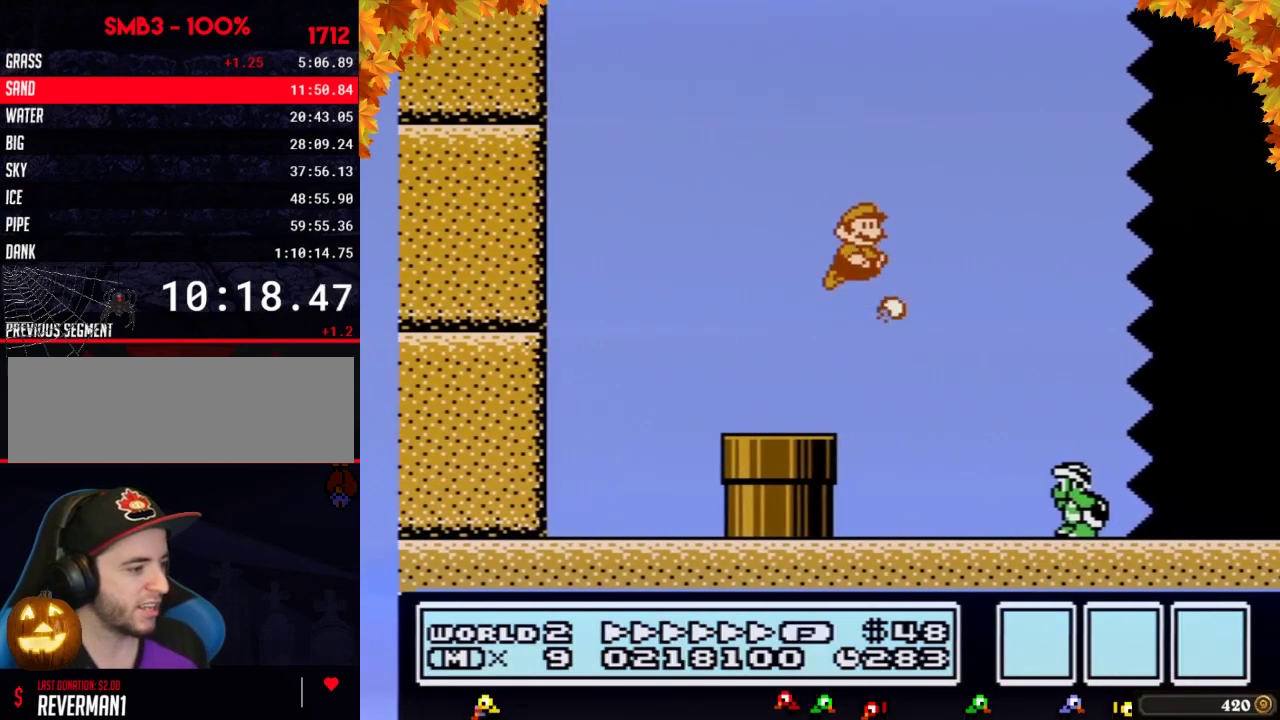
{"buttons": ["B", "DPAD_RIGHT"], "events": [[33, "B", "down"], [250, "A", "up"]]}
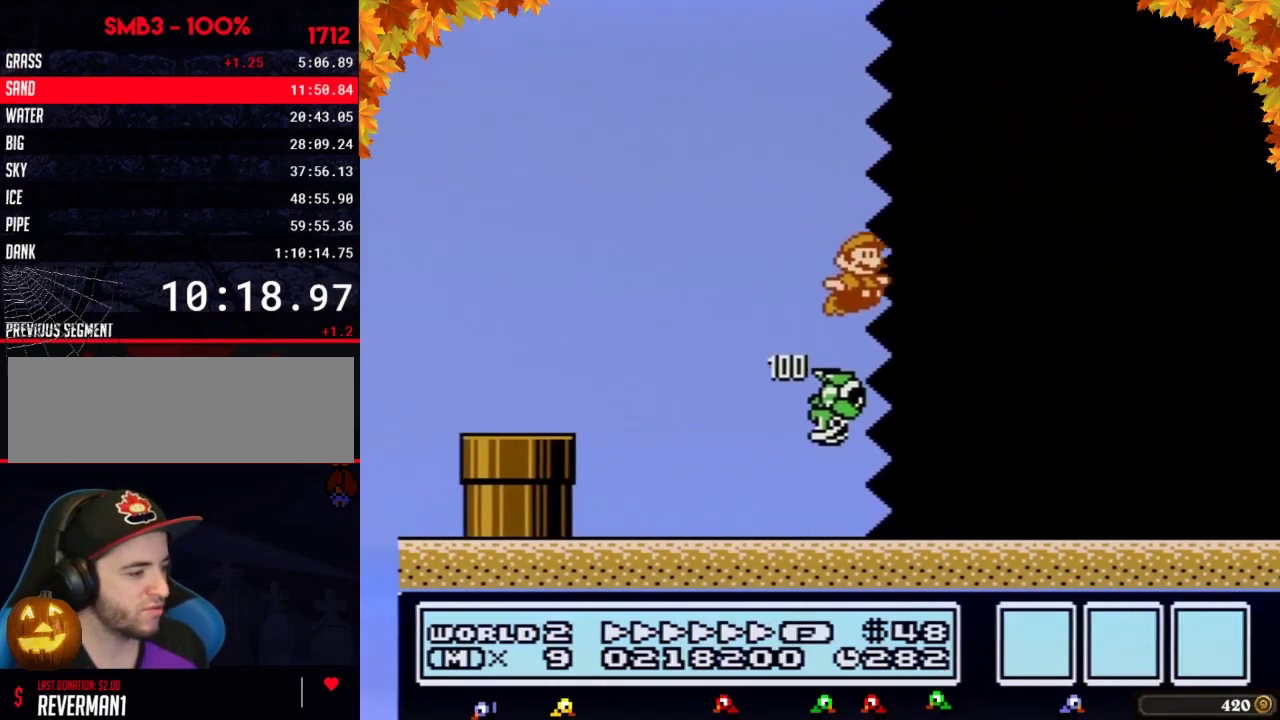
{"buttons": ["B", "DPAD_RIGHT"], "events": []}
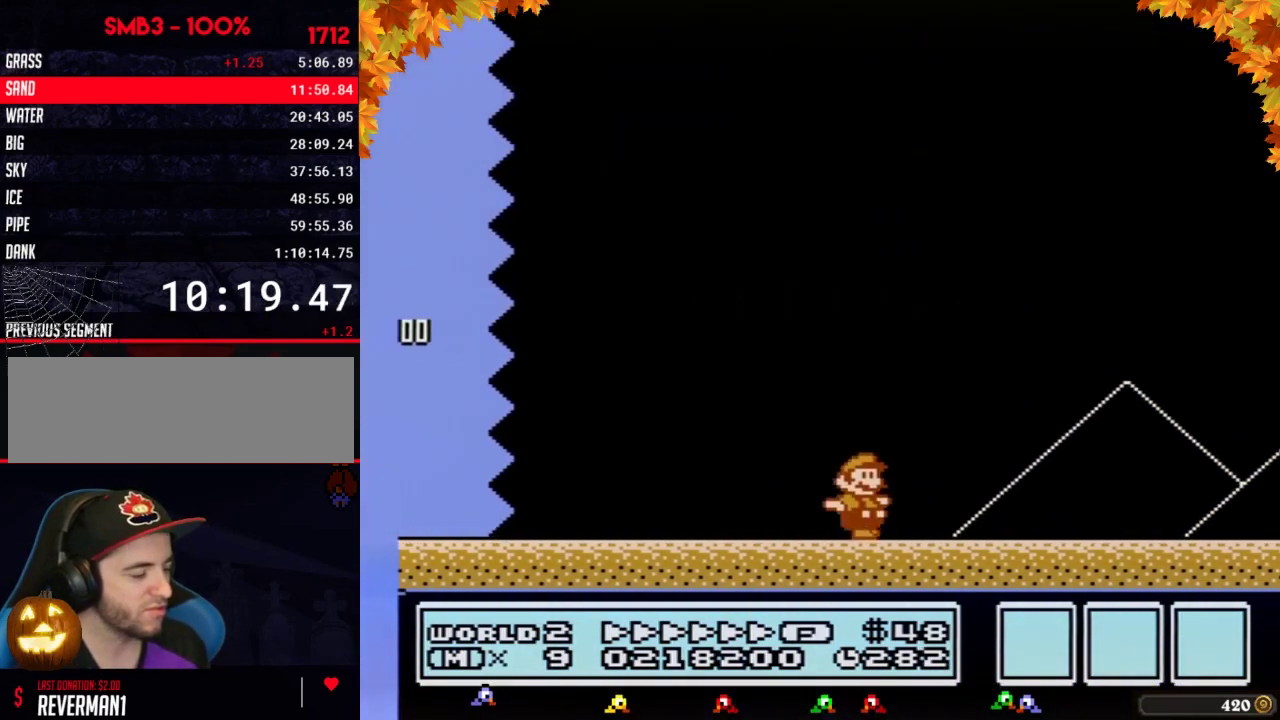
{"buttons": ["B", "DPAD_RIGHT"], "events": [[267, "A", "down"], [500, "A", "up"]]}
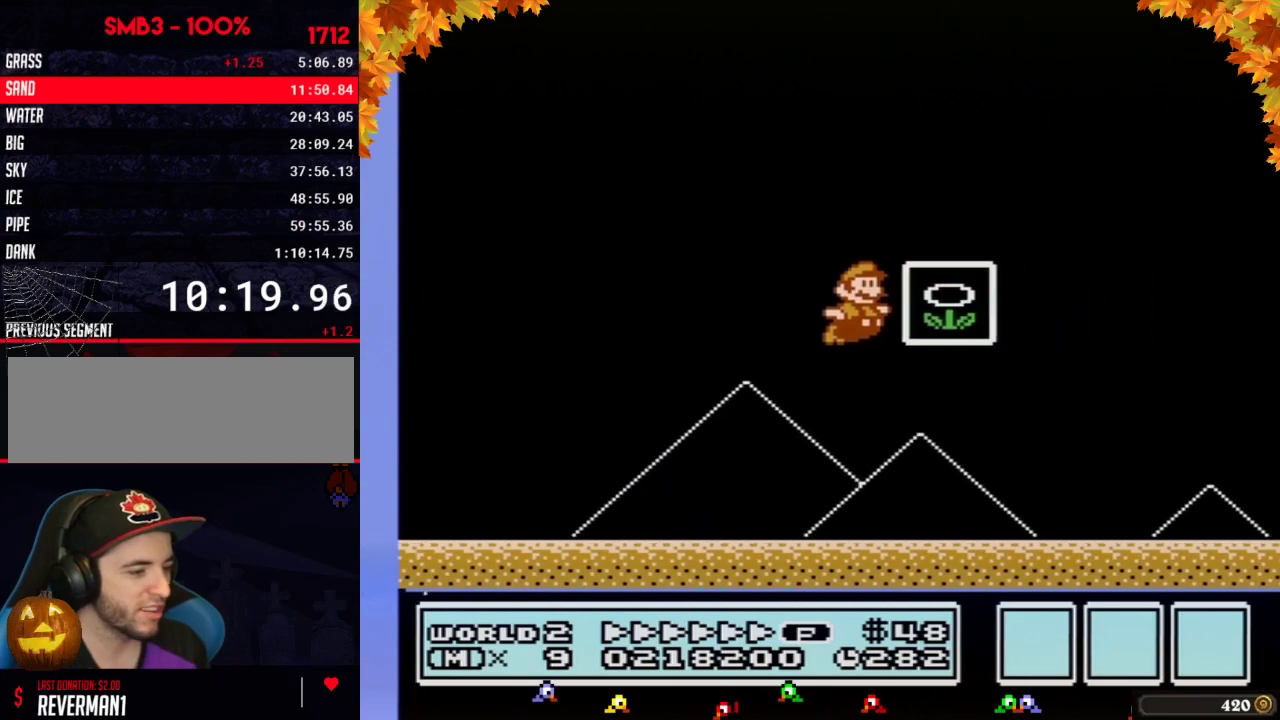
{"buttons": [], "events": [[17, "B", "up"], [83, "B", "down"], [150, "B", "up"], [150, "DPAD_RIGHT", "up"]]}